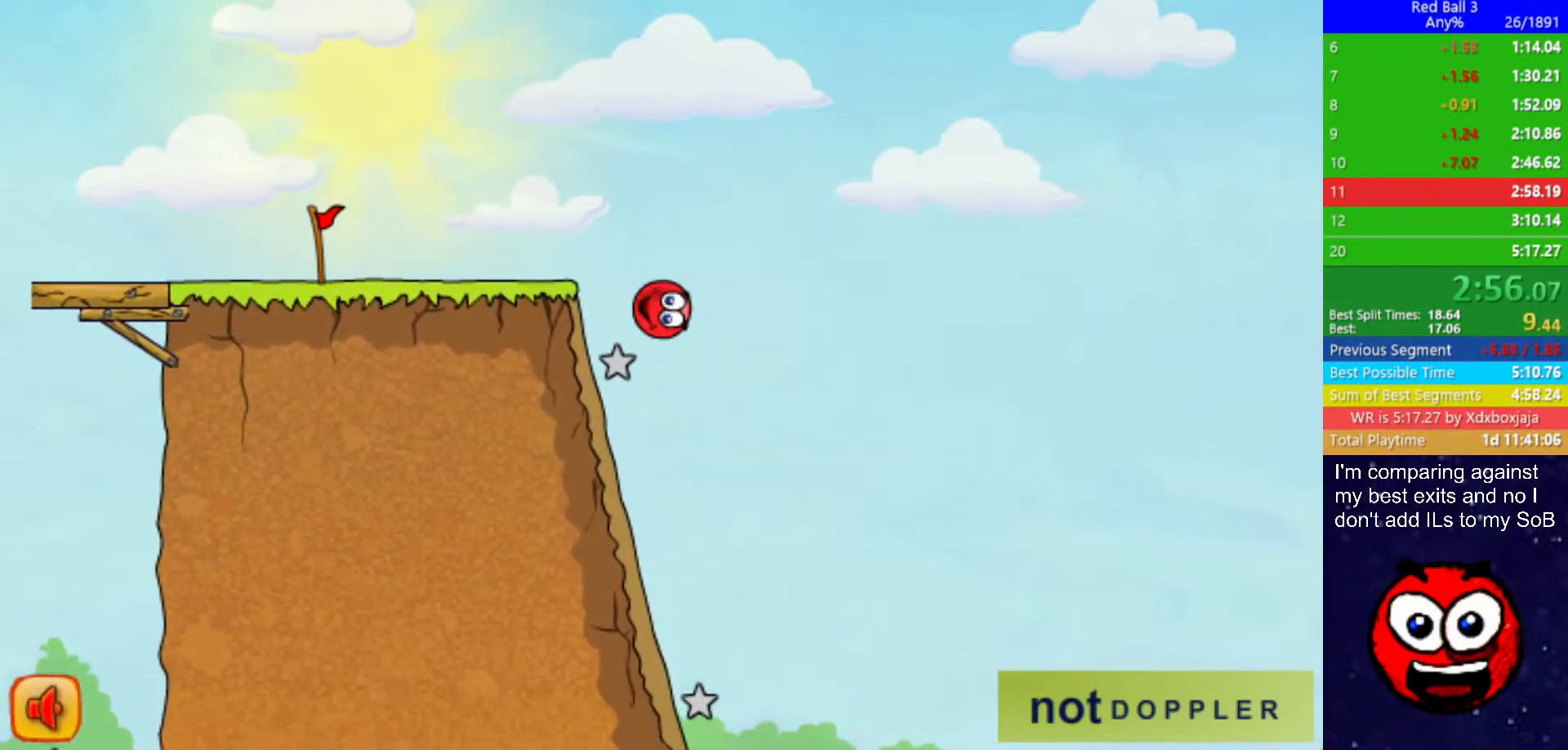
Gameplay with keyboard; each line is a JSON object with the keys held at the frame after it. "events" lists presses ("down") and releases ("up") of "down", "left", "p", "r", "right" and "up" between this image and that frame as [ms after this image, input, new state], when the widget could be followed in between. No other keys are recorded. Mouse input is not recorded.
{"keys": [], "events": [[100, "right", "down"], [134, "right", "up"]]}
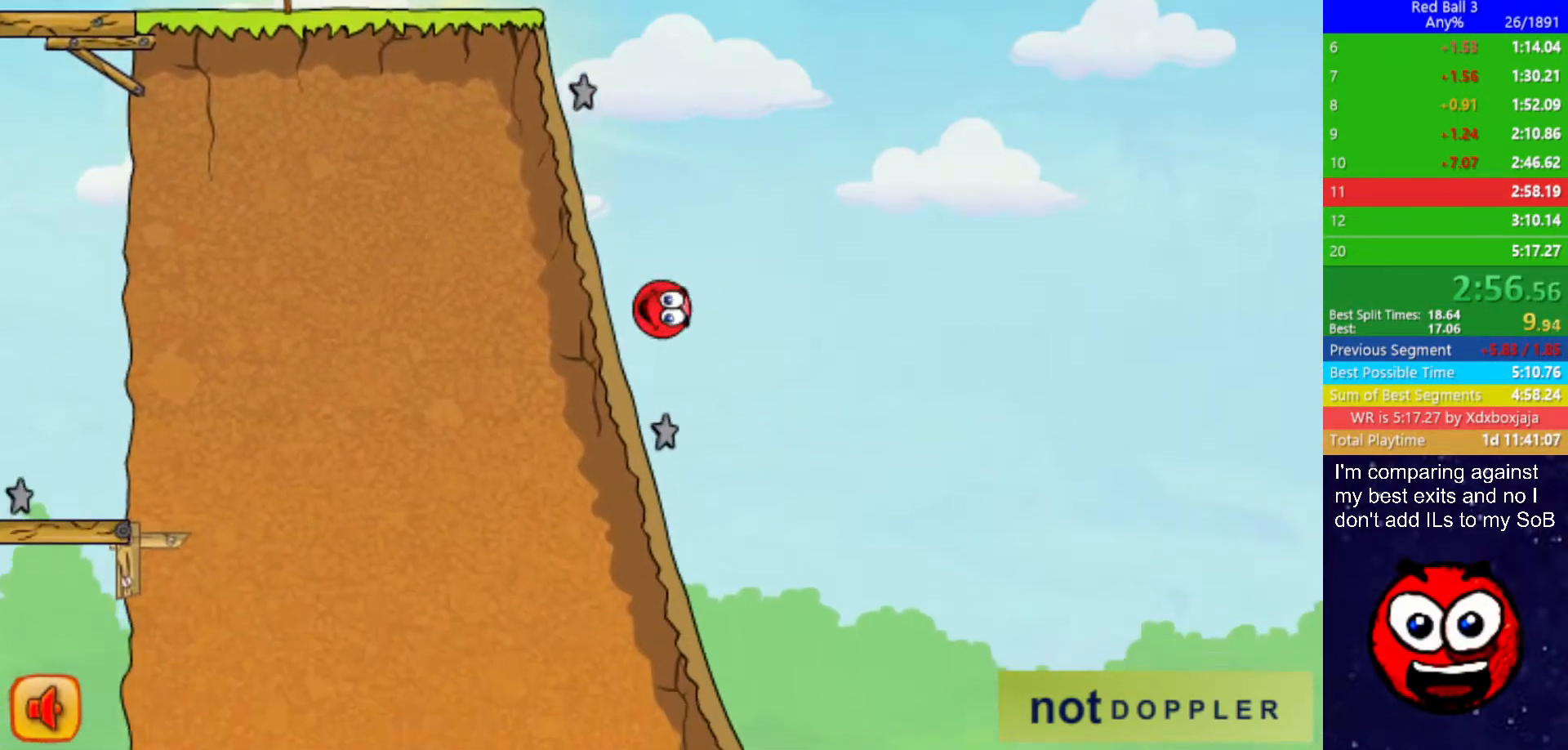
{"keys": ["right"], "events": [[17, "right", "down"], [100, "right", "up"], [134, "right", "down"]]}
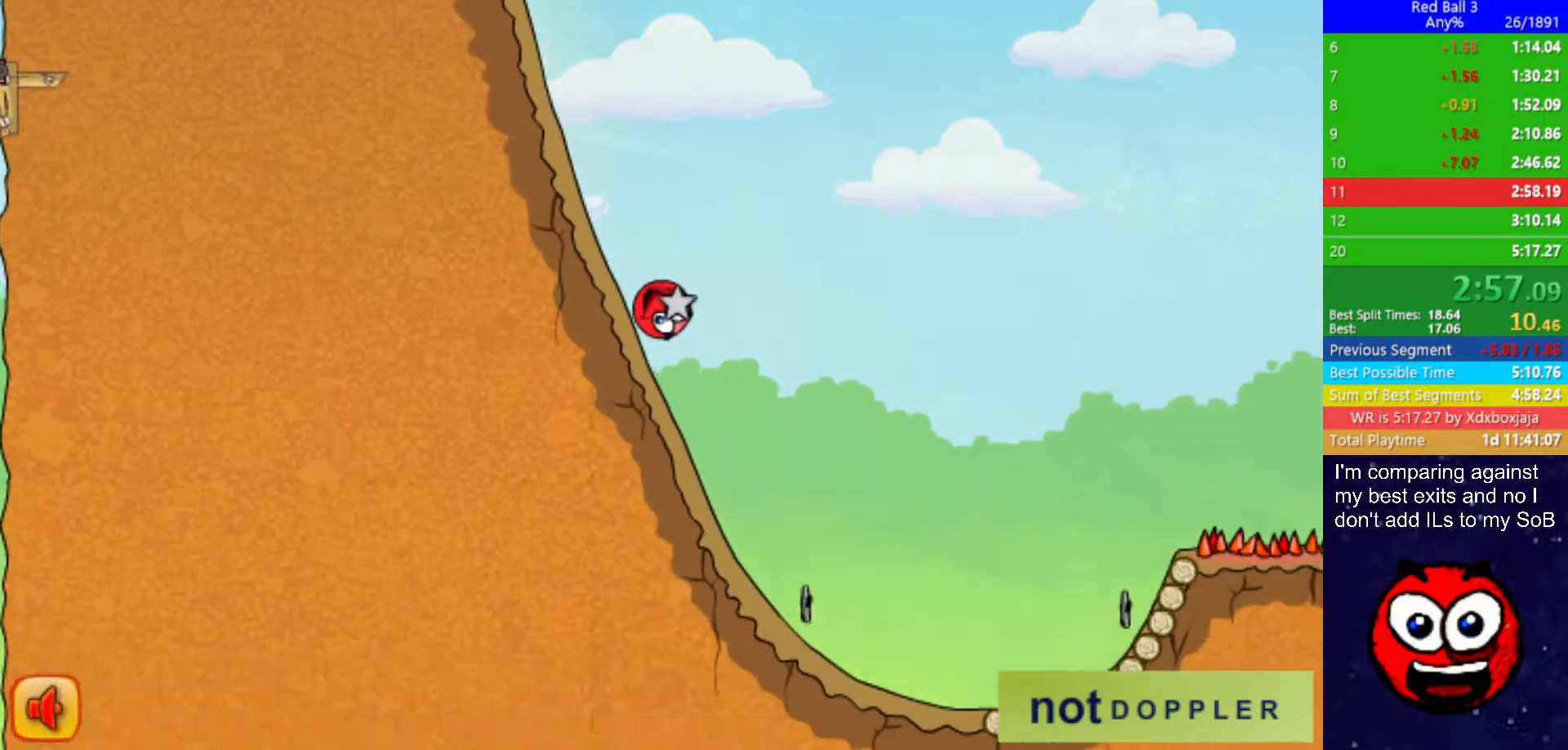
{"keys": ["right", "up"], "events": [[334, "up", "down"], [350, "p", "down"], [417, "p", "up"]]}
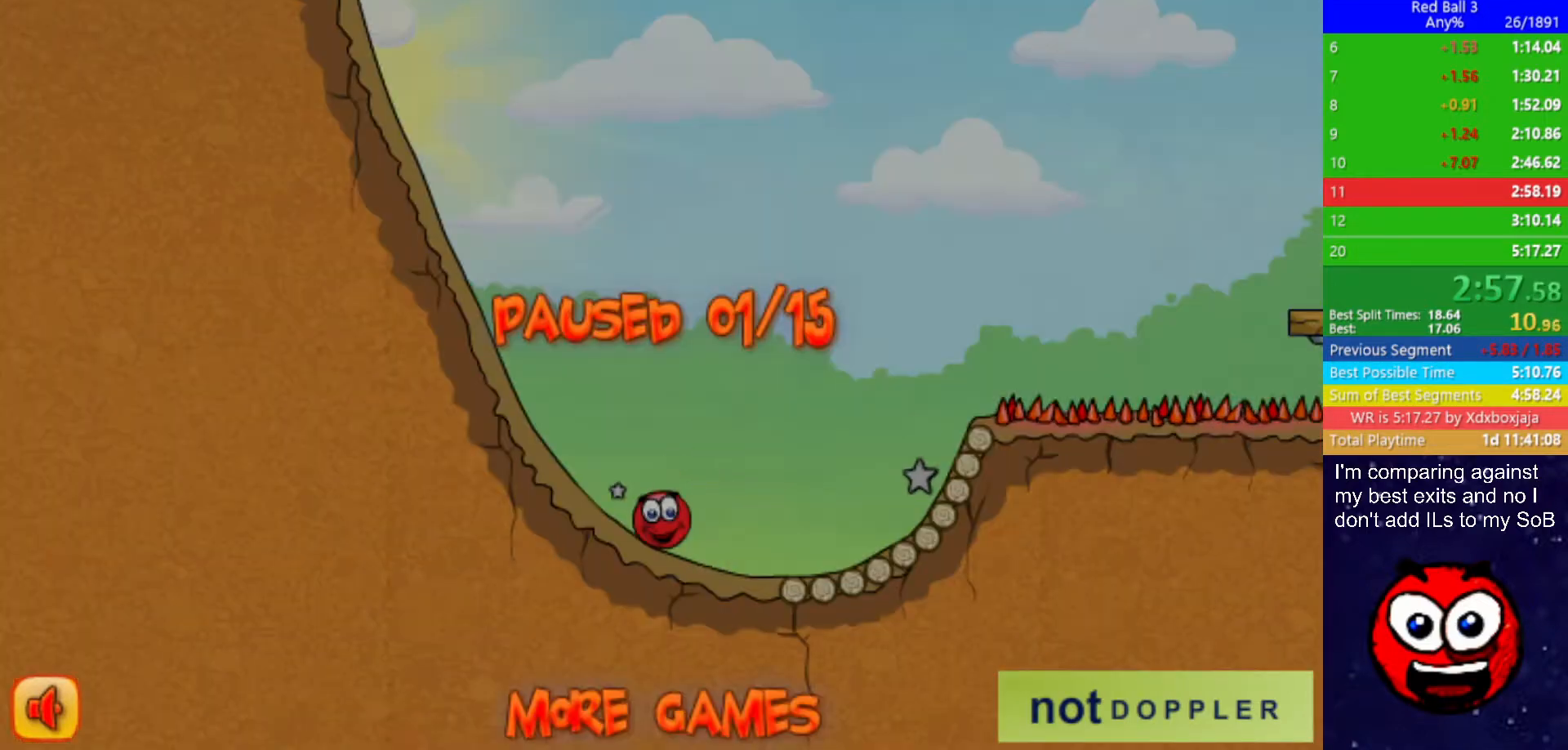
{"keys": ["right", "up"], "events": [[384, "p", "down"], [450, "p", "up"]]}
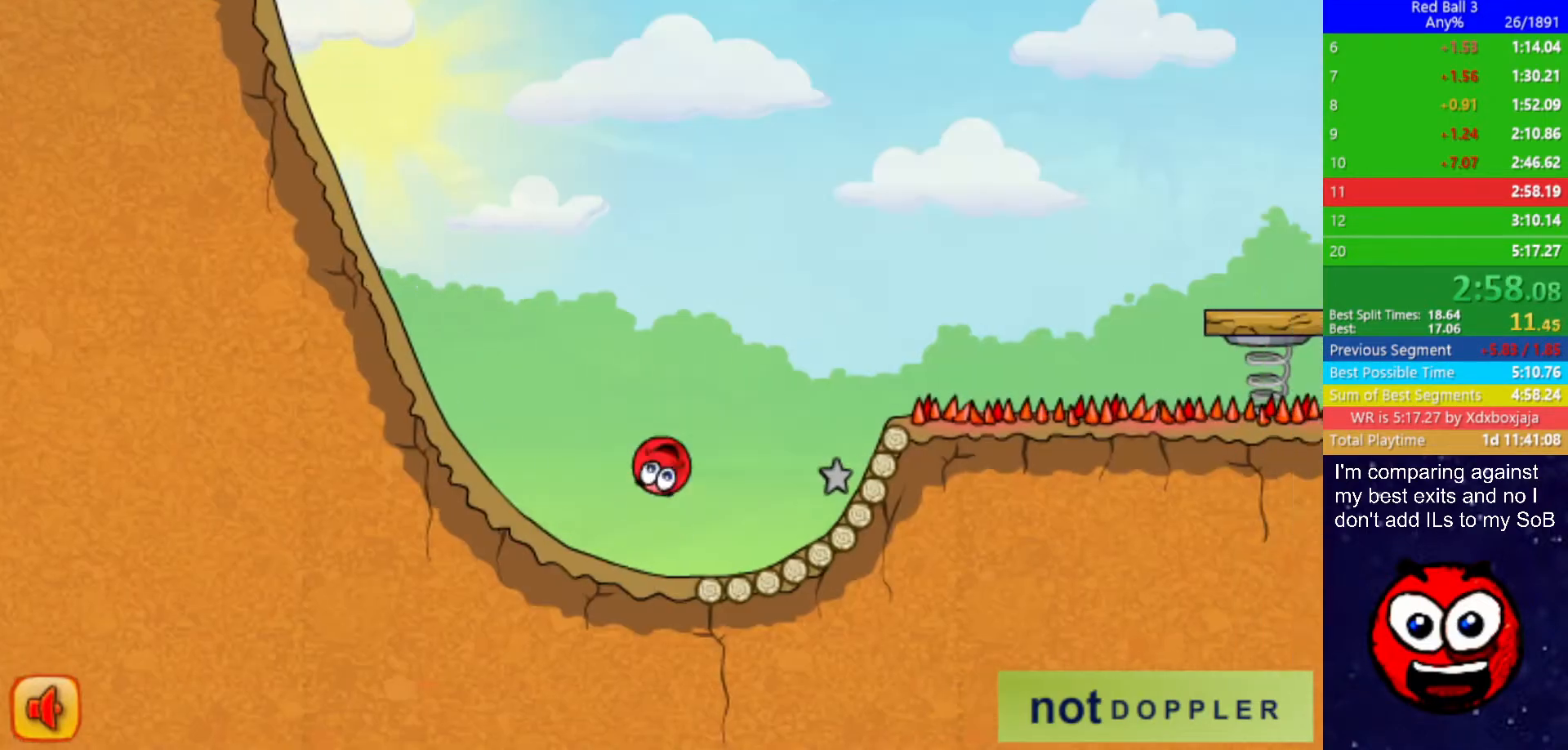
{"keys": ["right"], "events": [[467, "up", "up"]]}
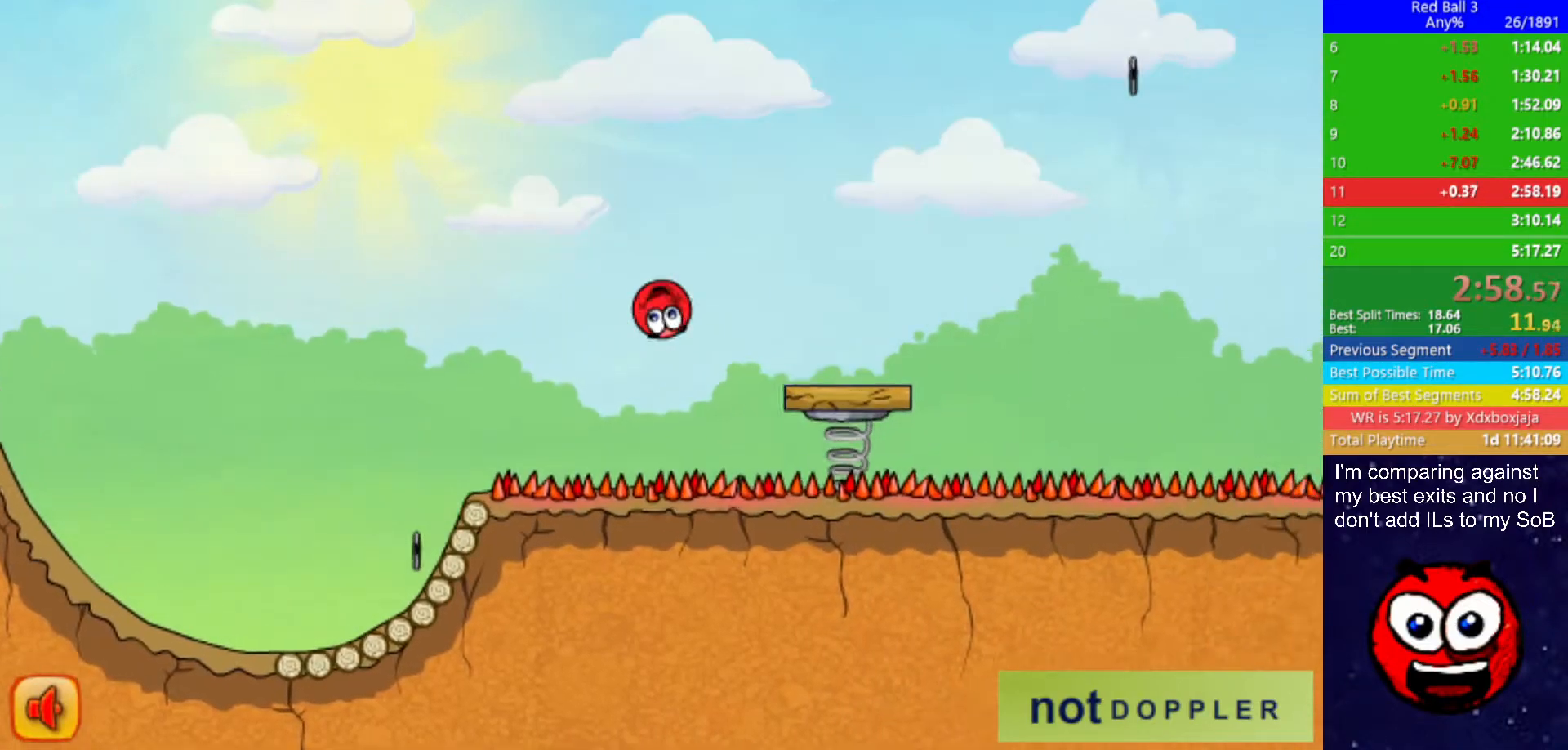
{"keys": ["right"], "events": [[267, "up", "down"], [317, "up", "up"]]}
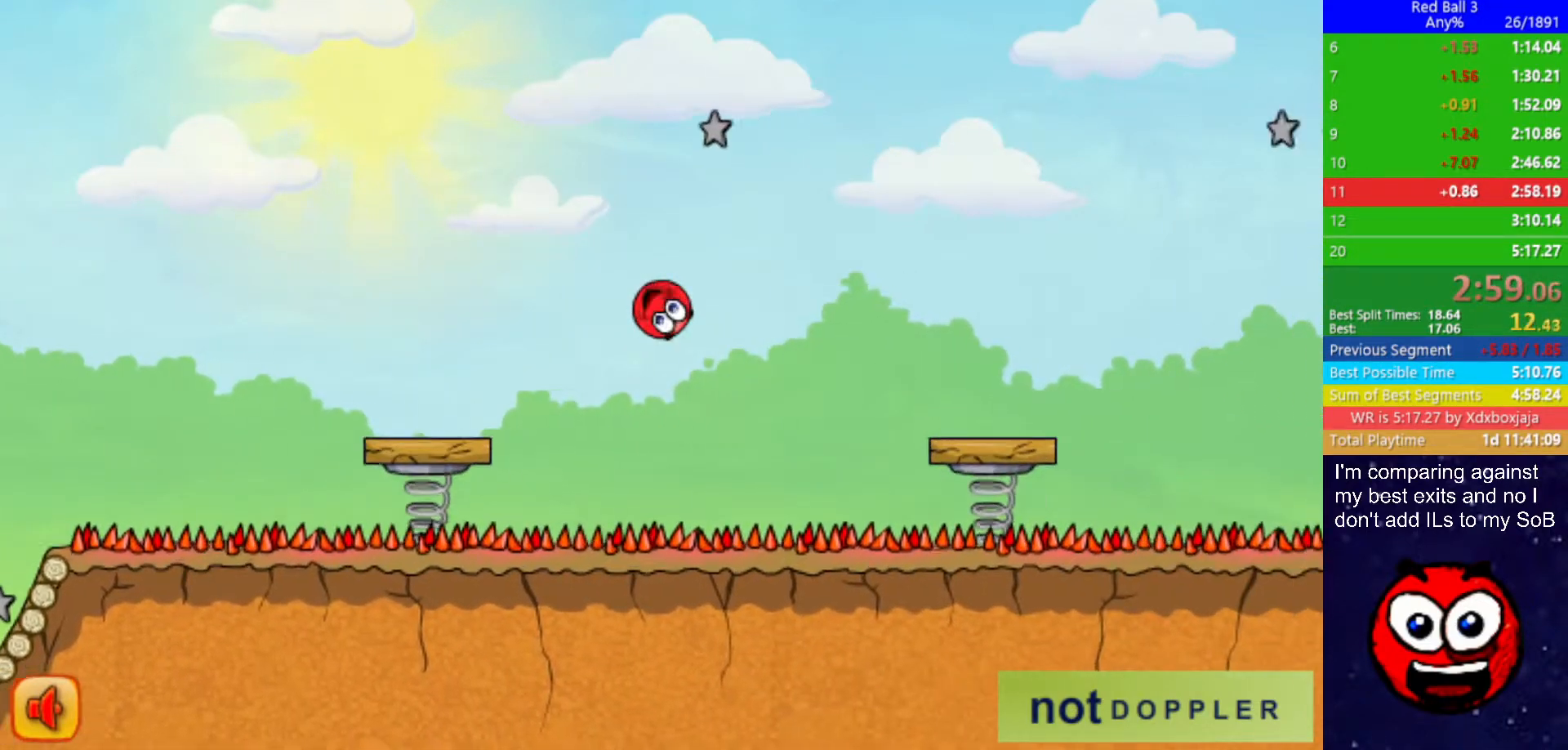
{"keys": ["right", "up"], "events": [[367, "p", "down"], [384, "up", "down"], [450, "p", "up"]]}
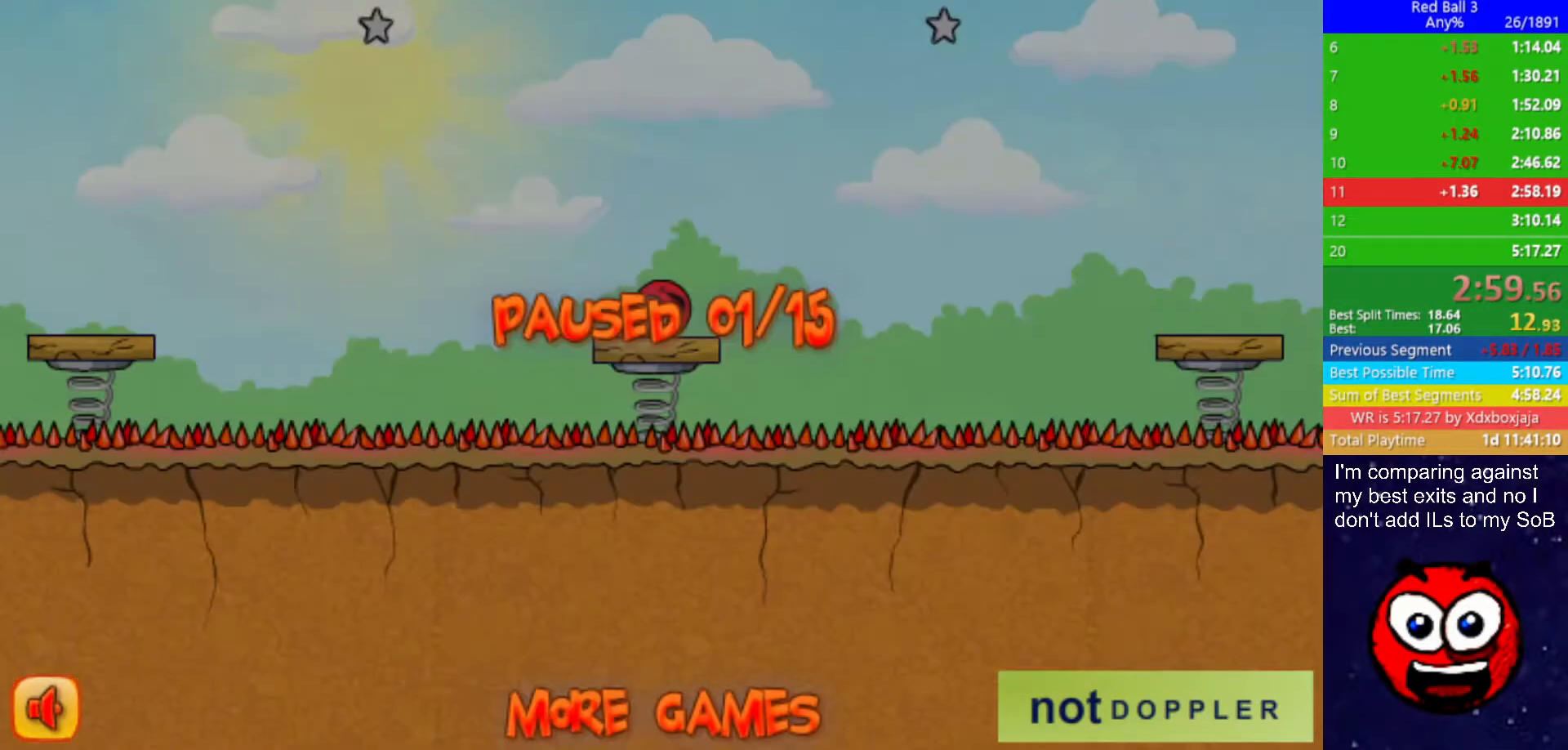
{"keys": ["right", "up"], "events": [[417, "p", "down"], [467, "p", "up"]]}
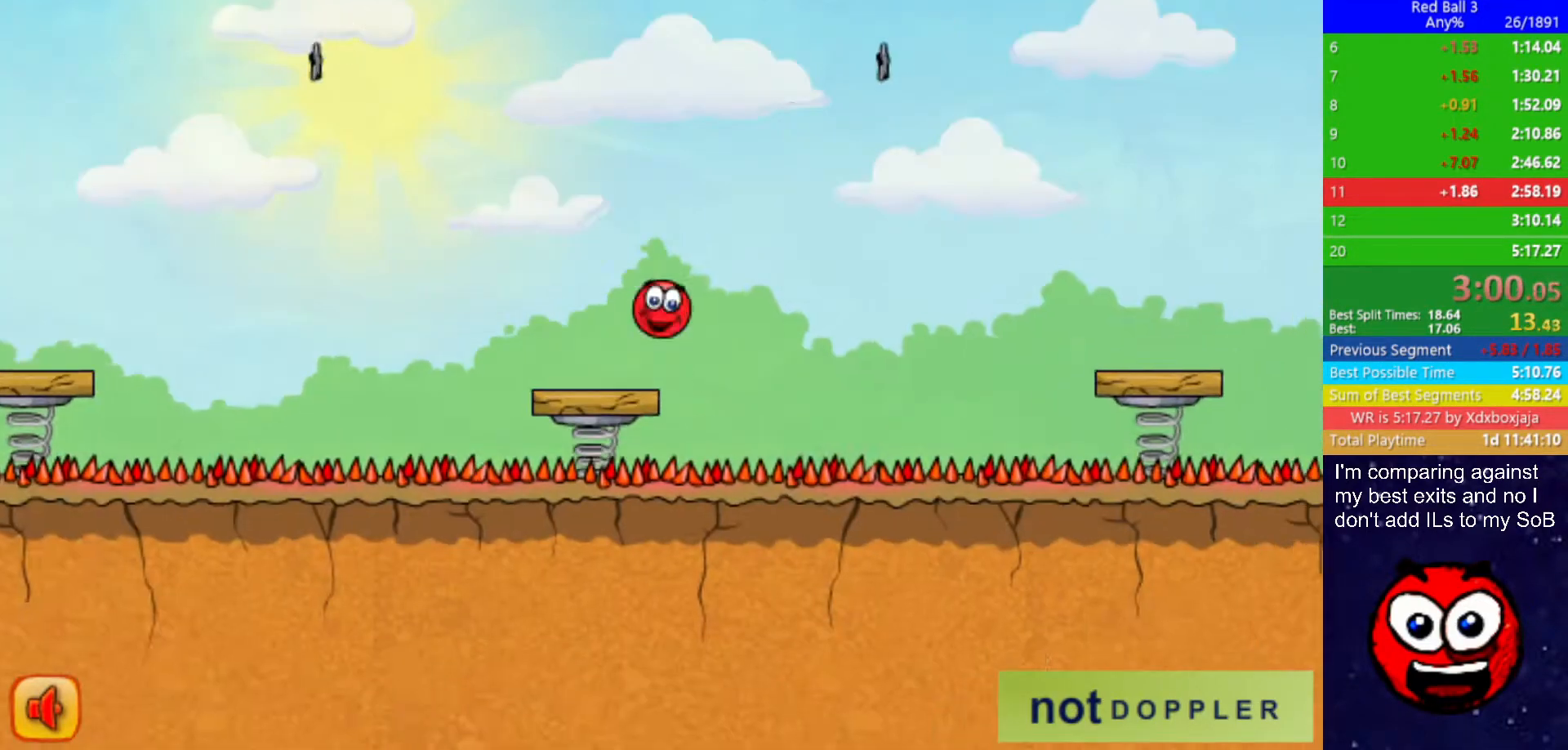
{"keys": ["right"], "events": [[484, "up", "up"]]}
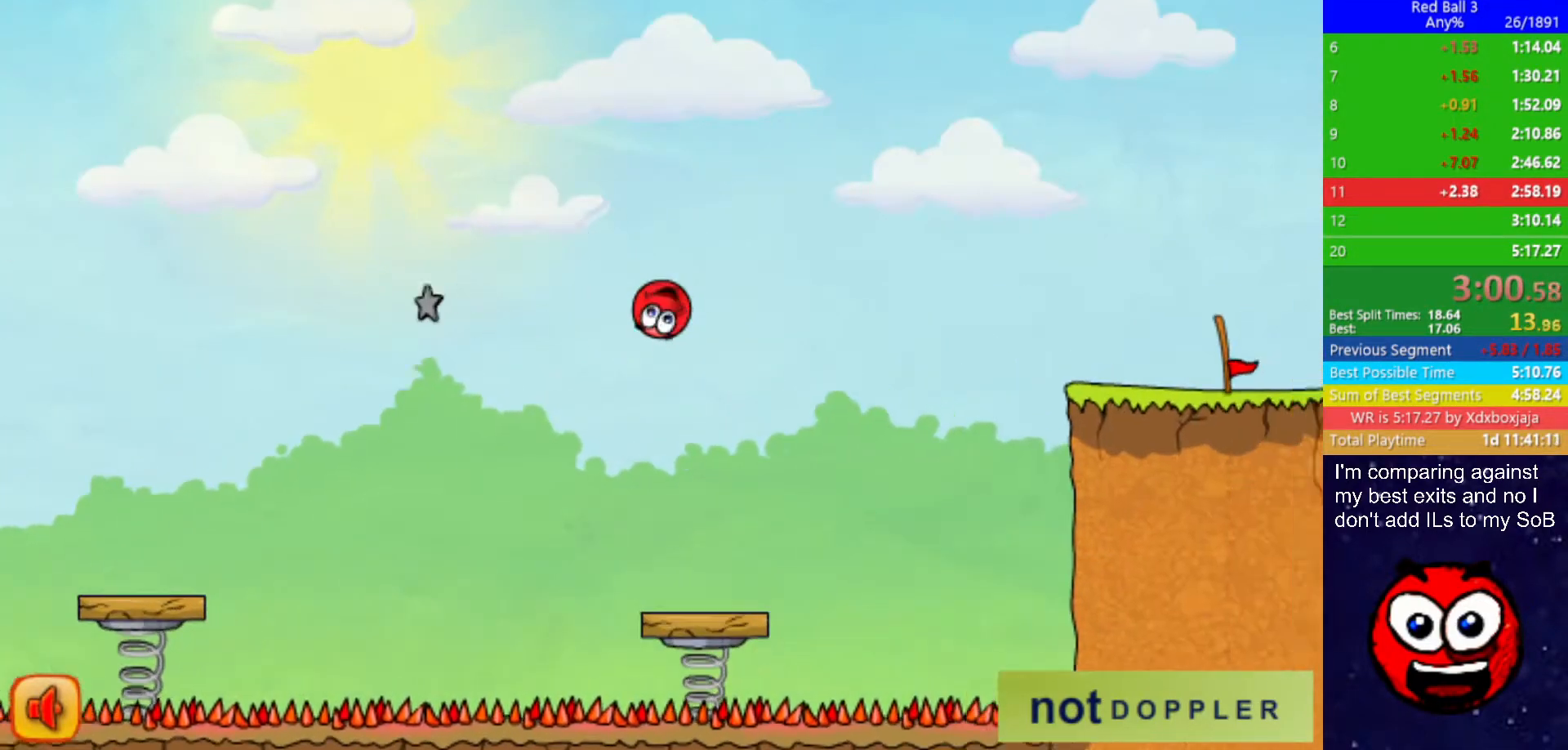
{"keys": ["right"], "events": []}
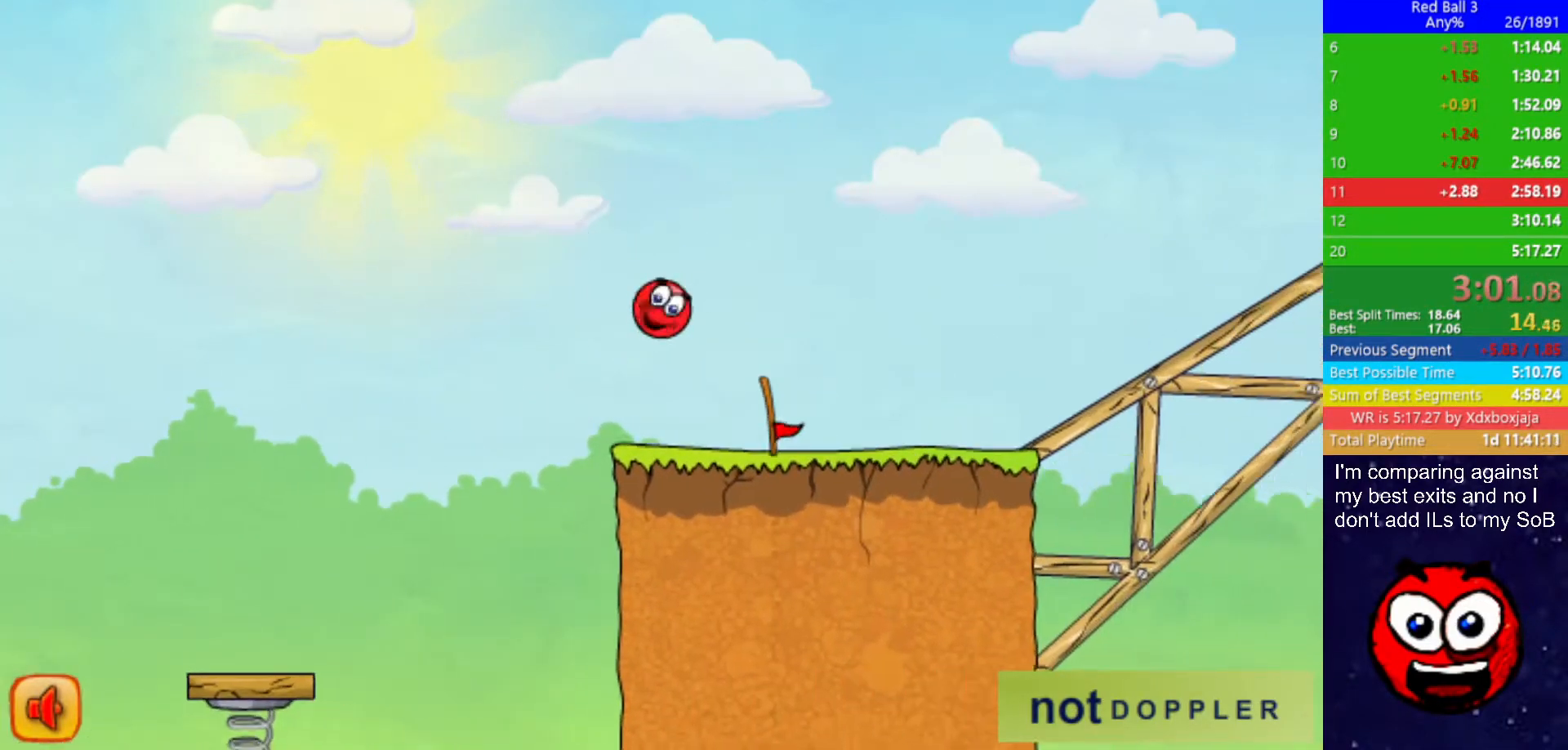
{"keys": ["right", "up"], "events": [[250, "up", "down"]]}
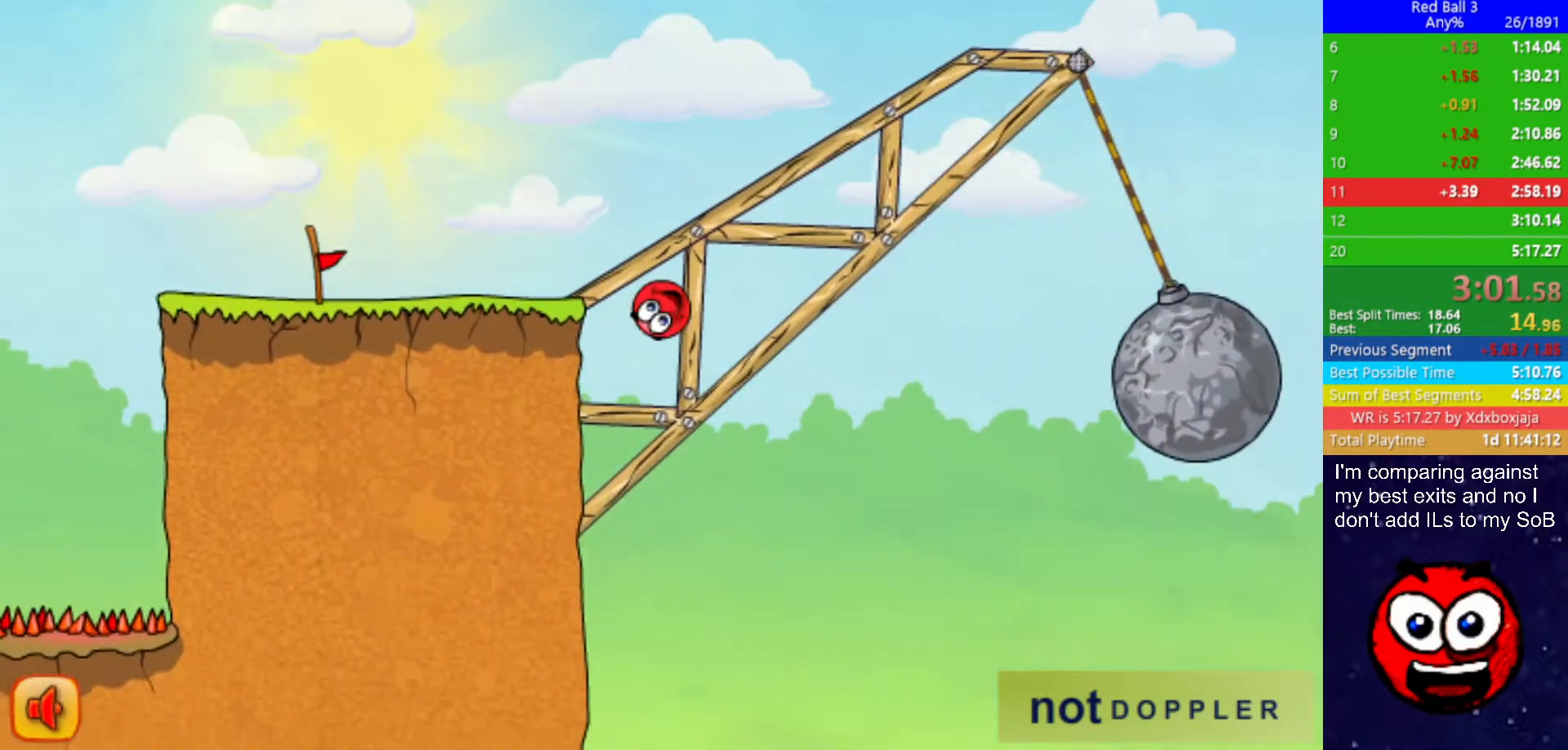
{"keys": [], "events": [[384, "up", "up"], [400, "right", "up"]]}
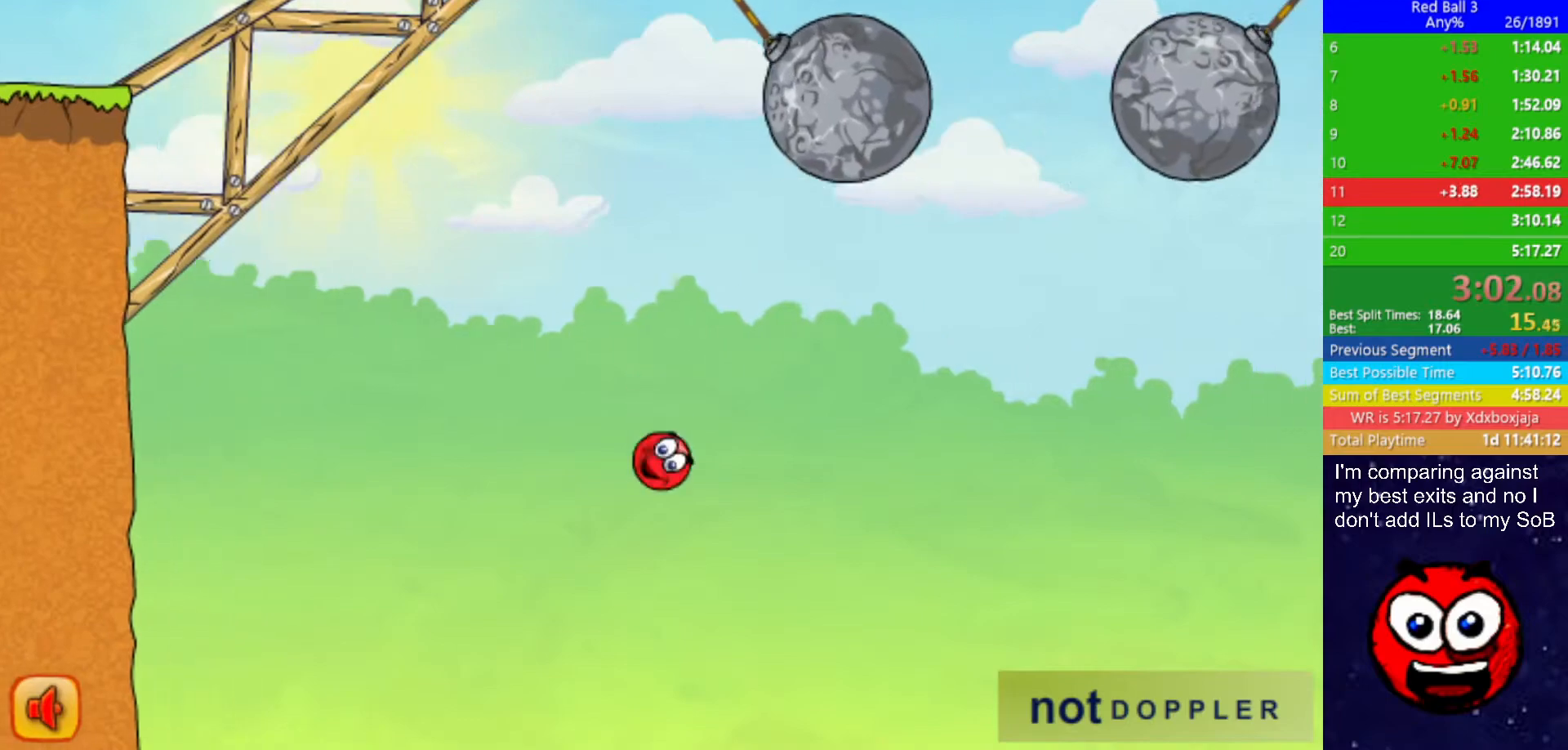
{"keys": ["right"], "events": [[384, "right", "down"]]}
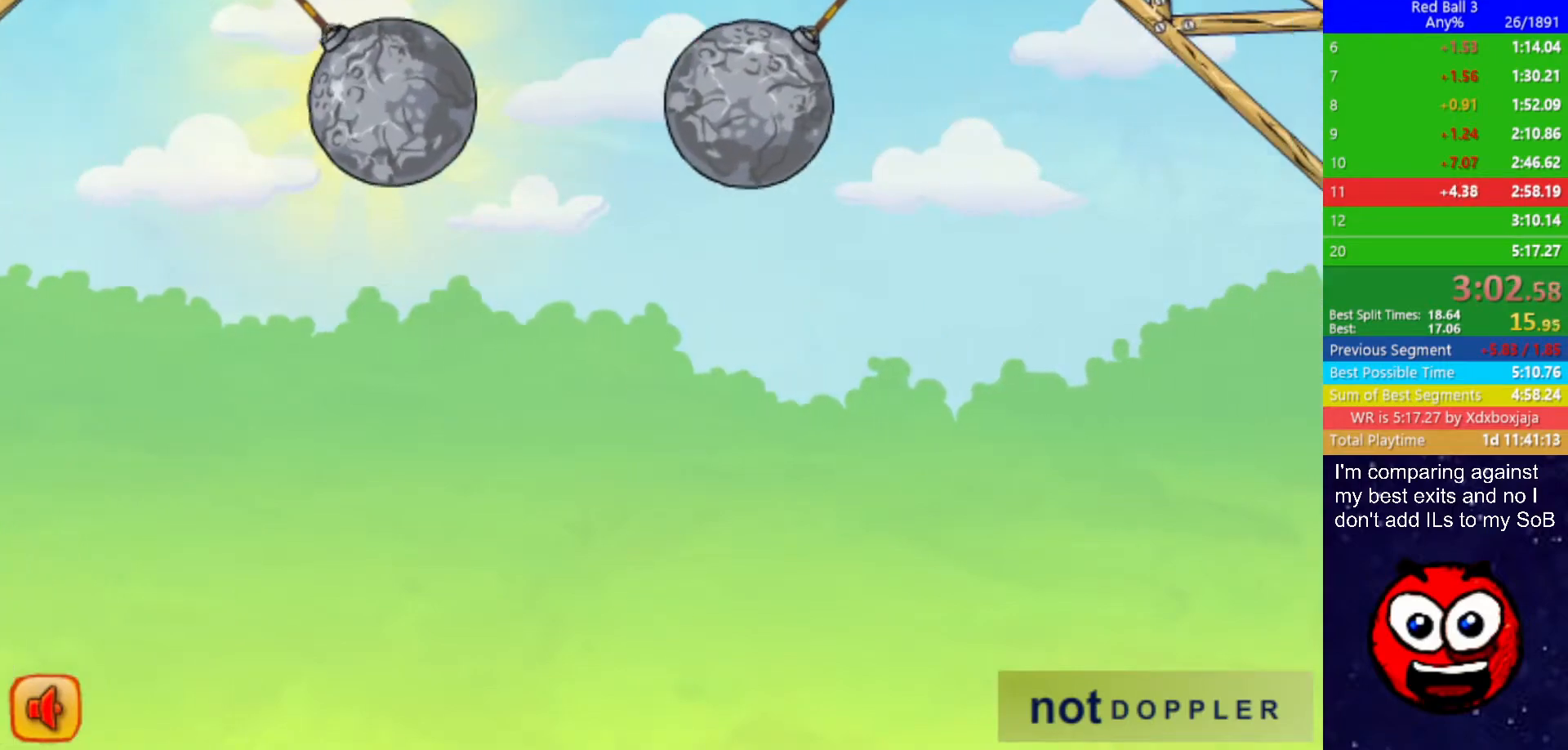
{"keys": ["right"], "events": []}
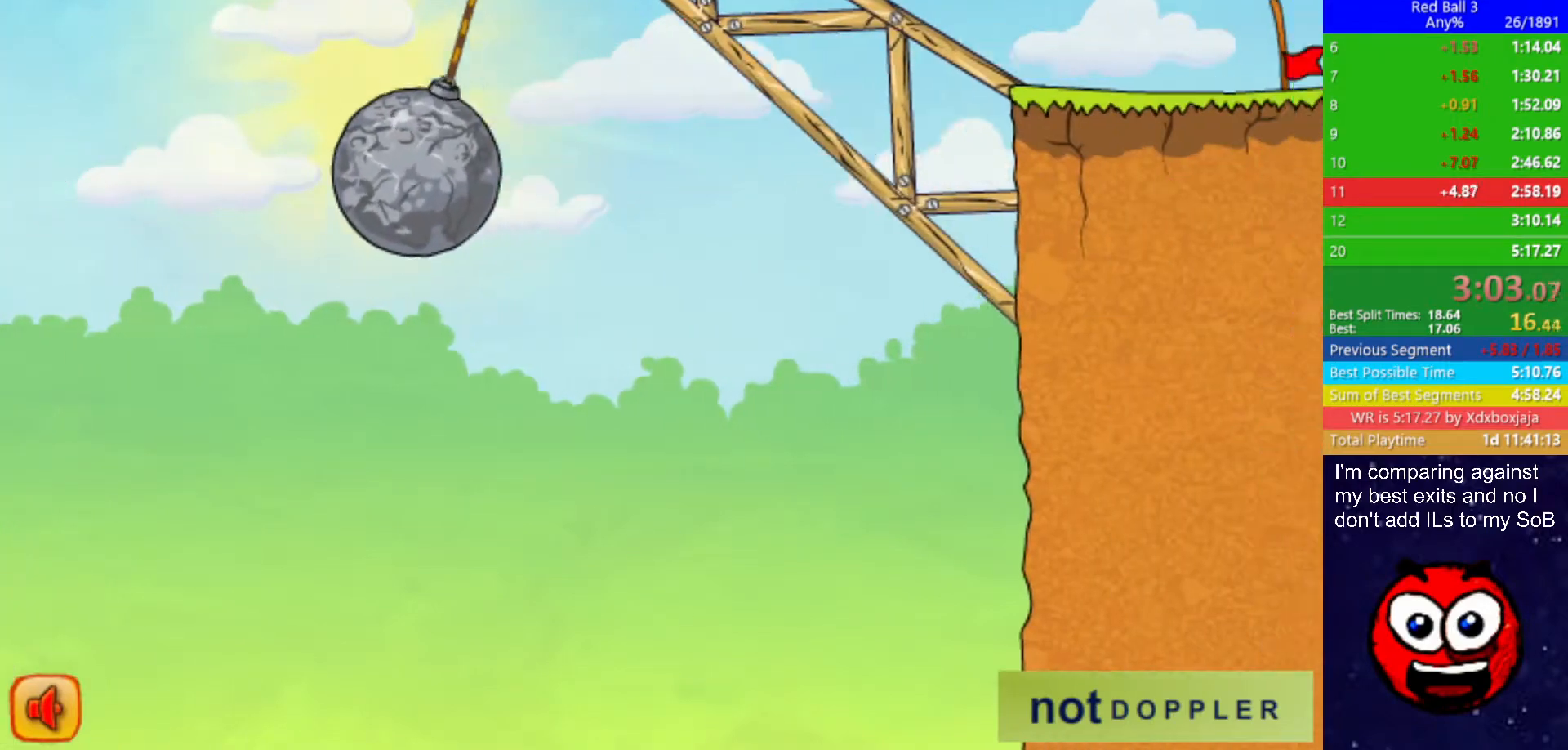
{"keys": ["right"], "events": []}
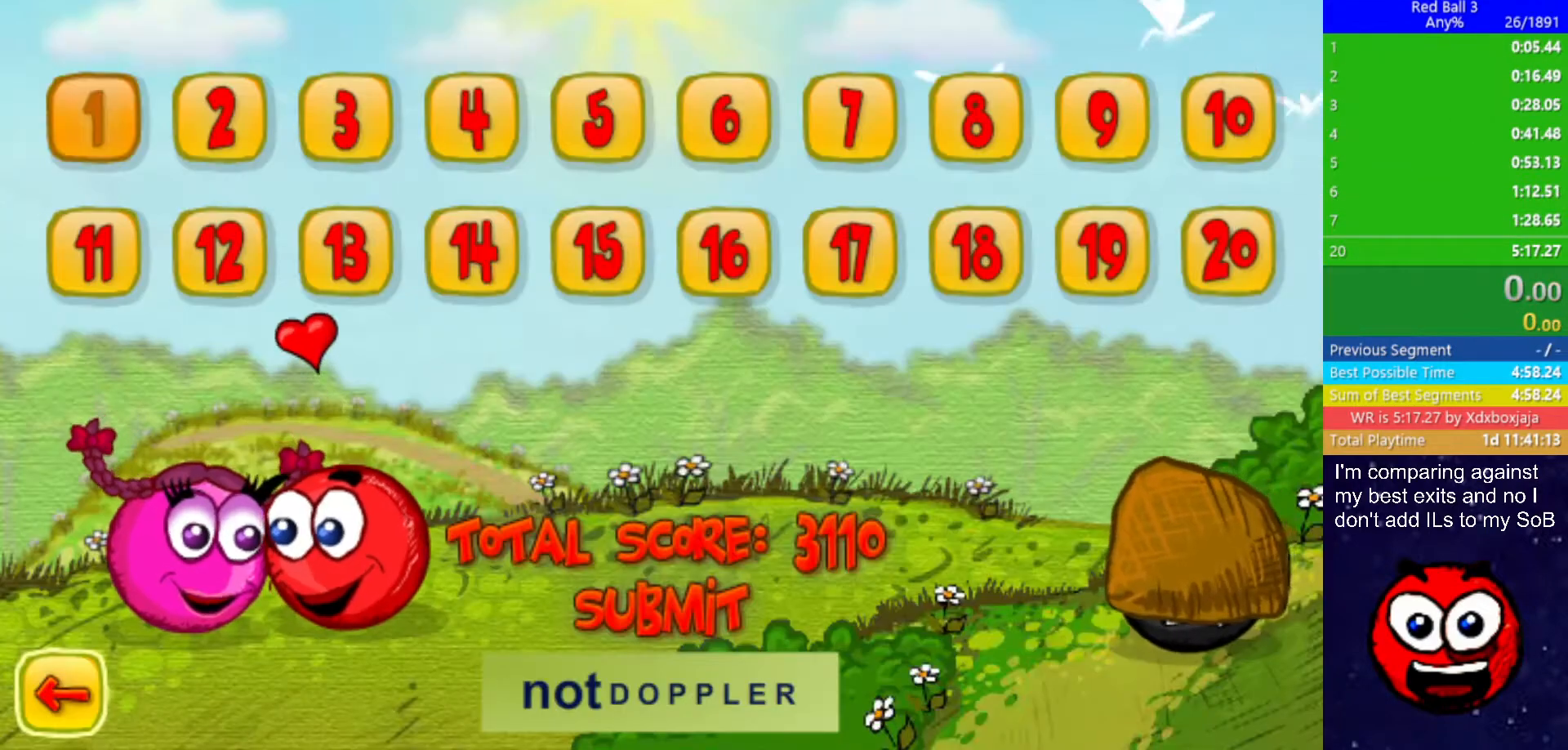
{"keys": ["right"], "events": []}
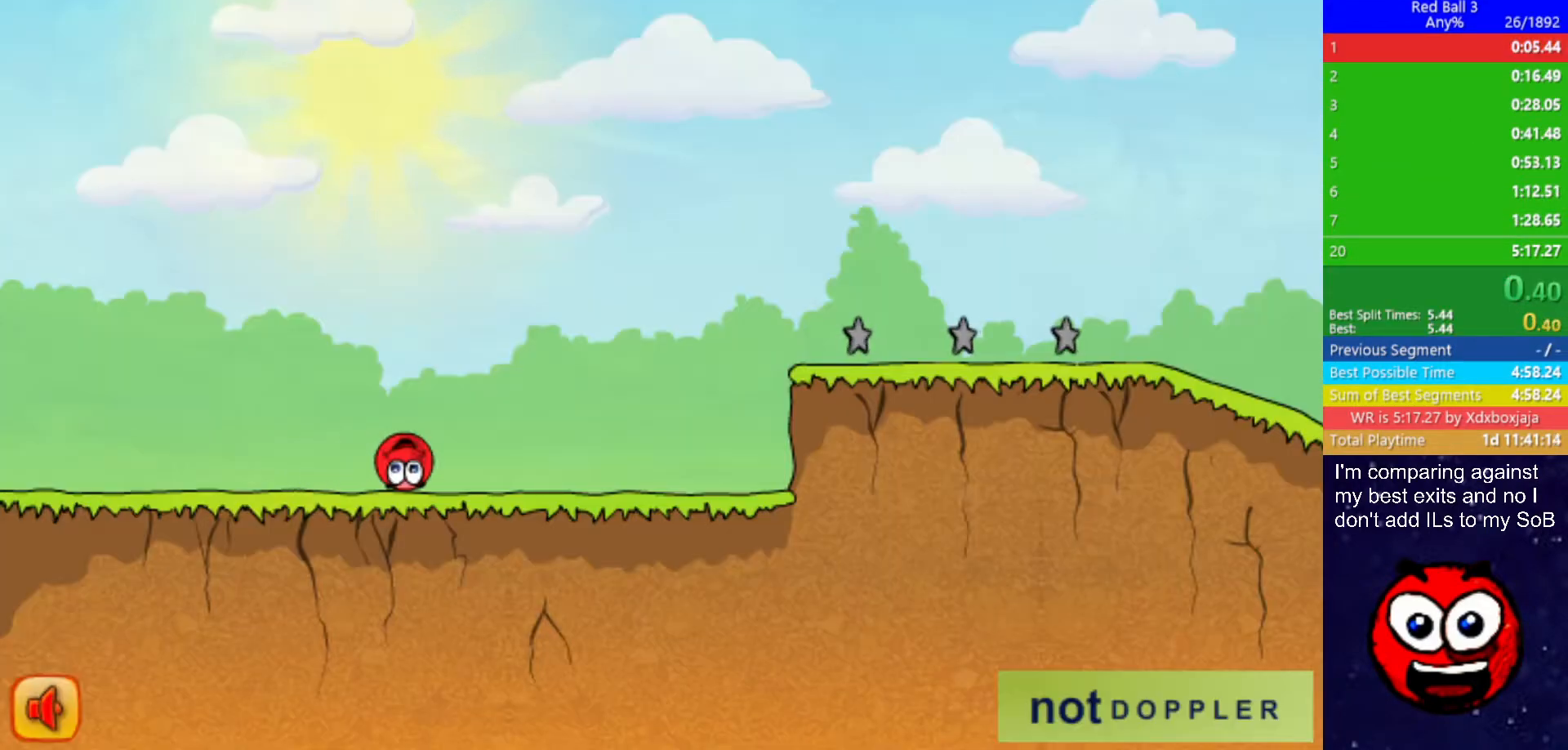
{"keys": ["right", "up"], "events": [[400, "up", "down"]]}
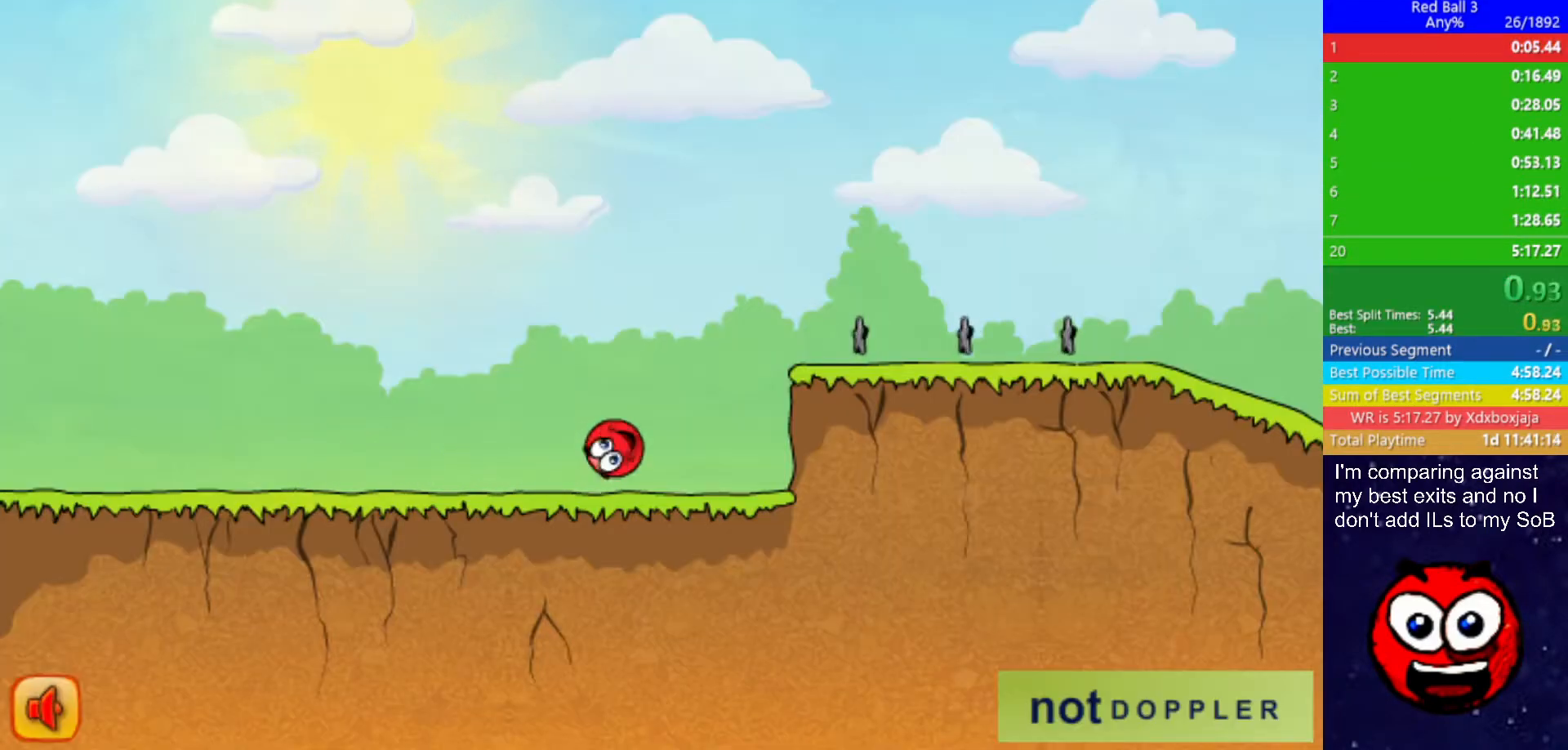
{"keys": ["right", "up"], "events": []}
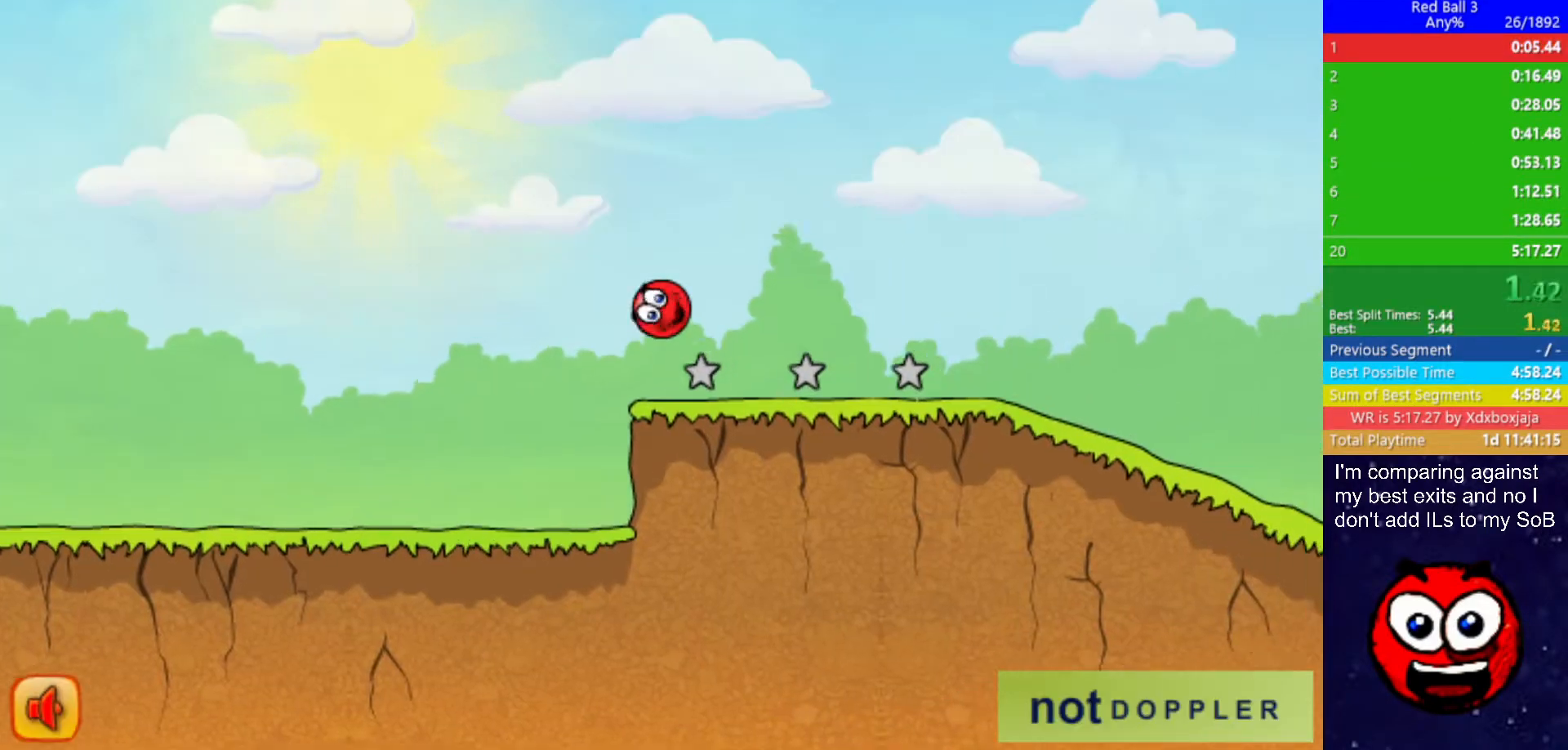
{"keys": ["right", "up"], "events": []}
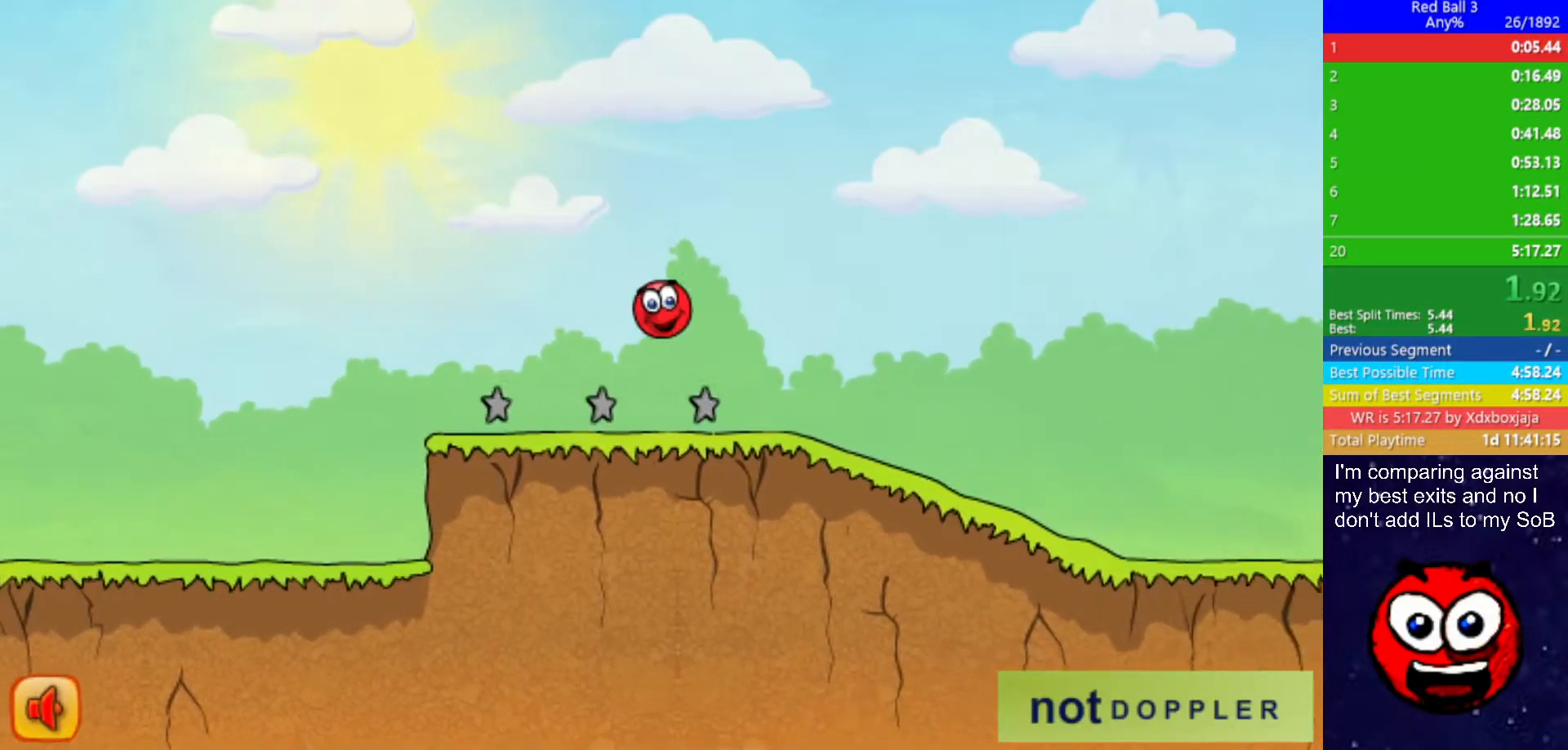
{"keys": ["right"], "events": [[200, "up", "up"]]}
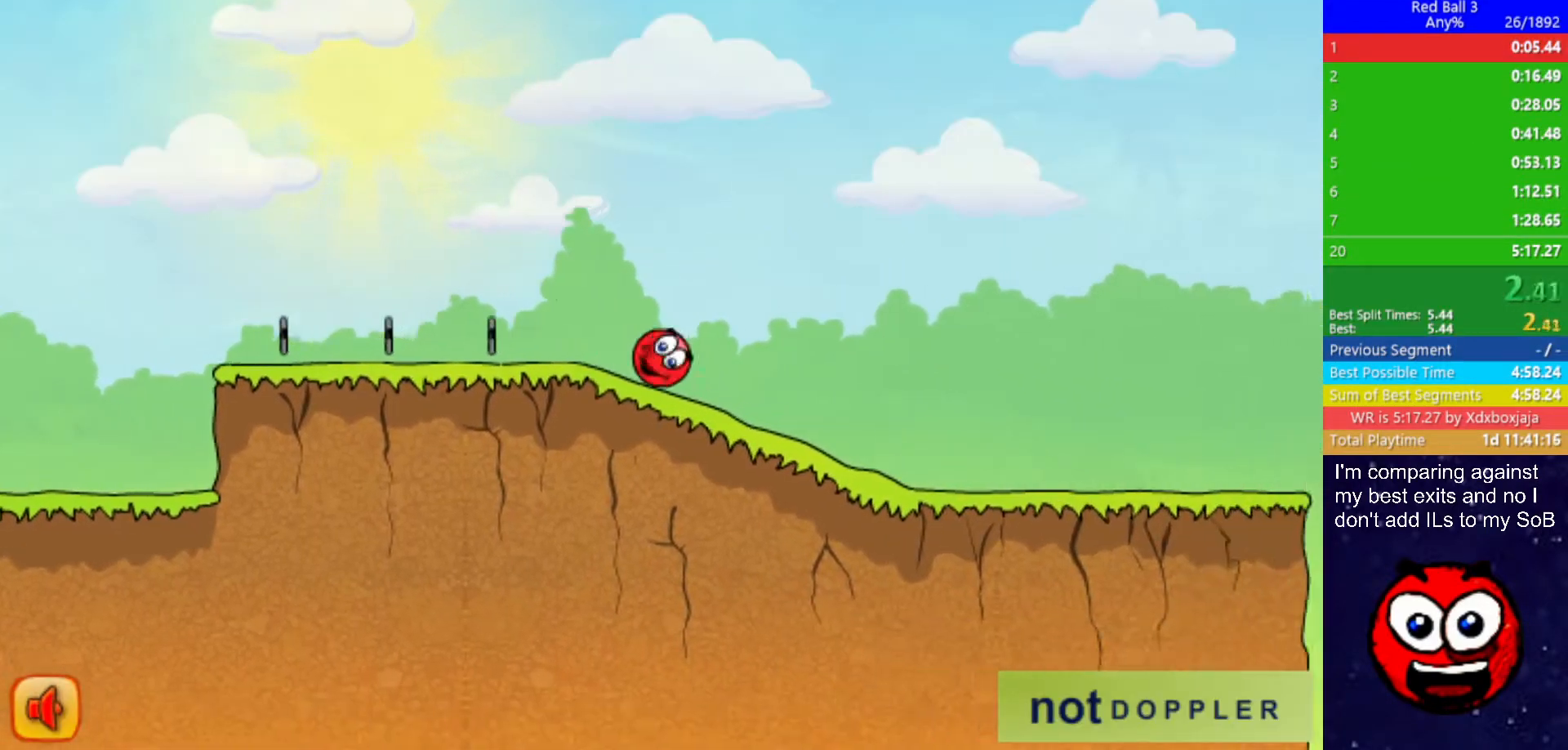
{"keys": ["right"], "events": []}
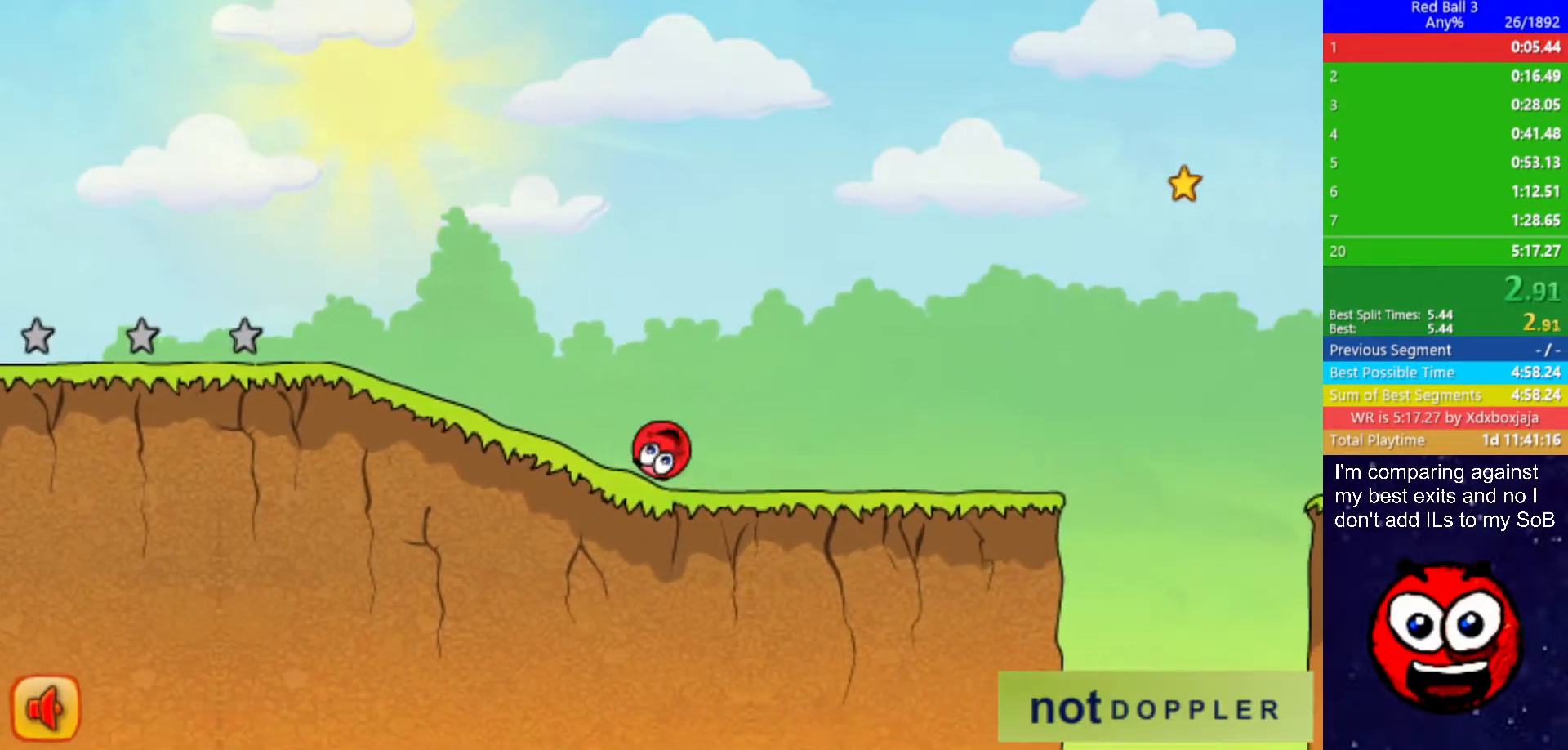
{"keys": ["right", "up"], "events": [[467, "up", "down"]]}
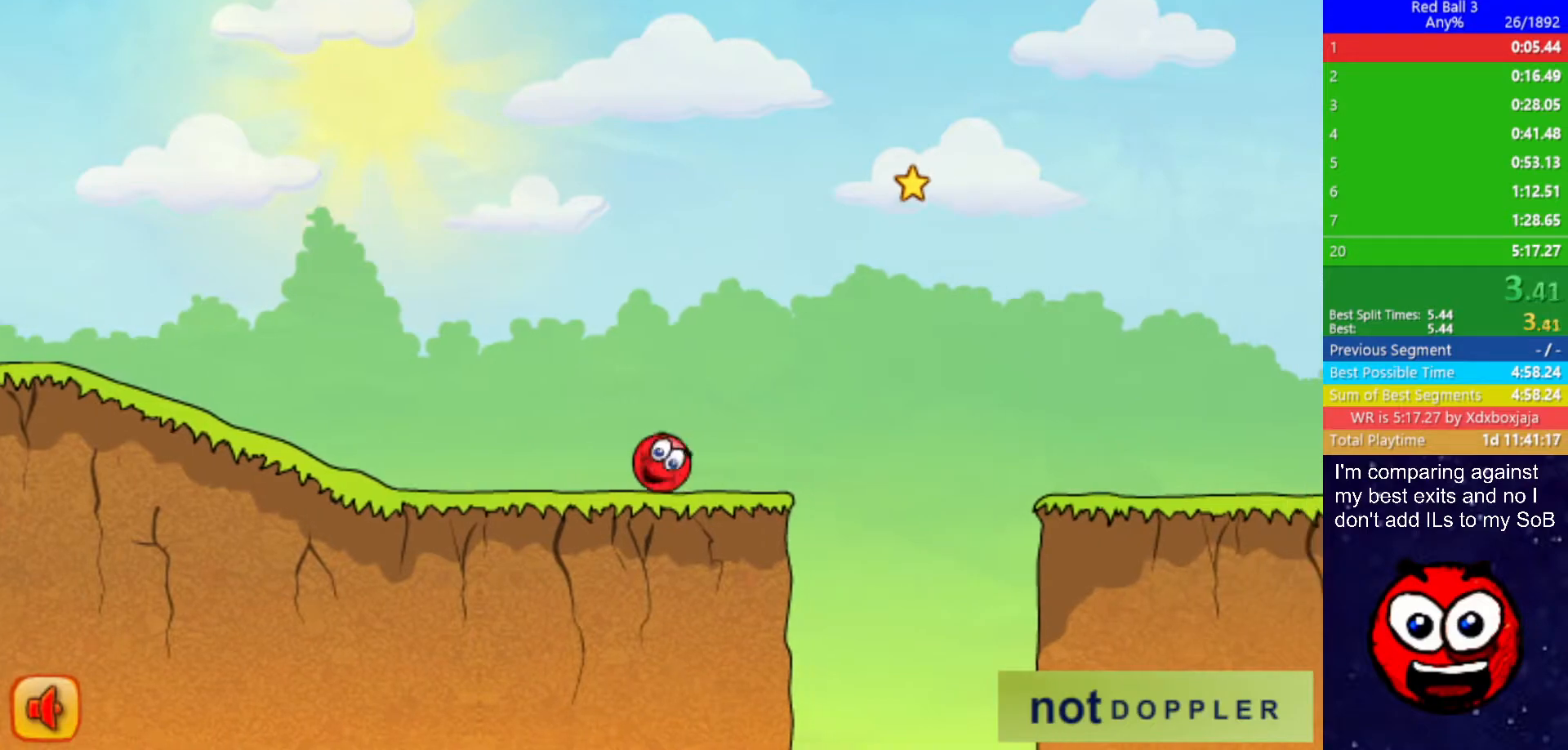
{"keys": ["right", "up"], "events": []}
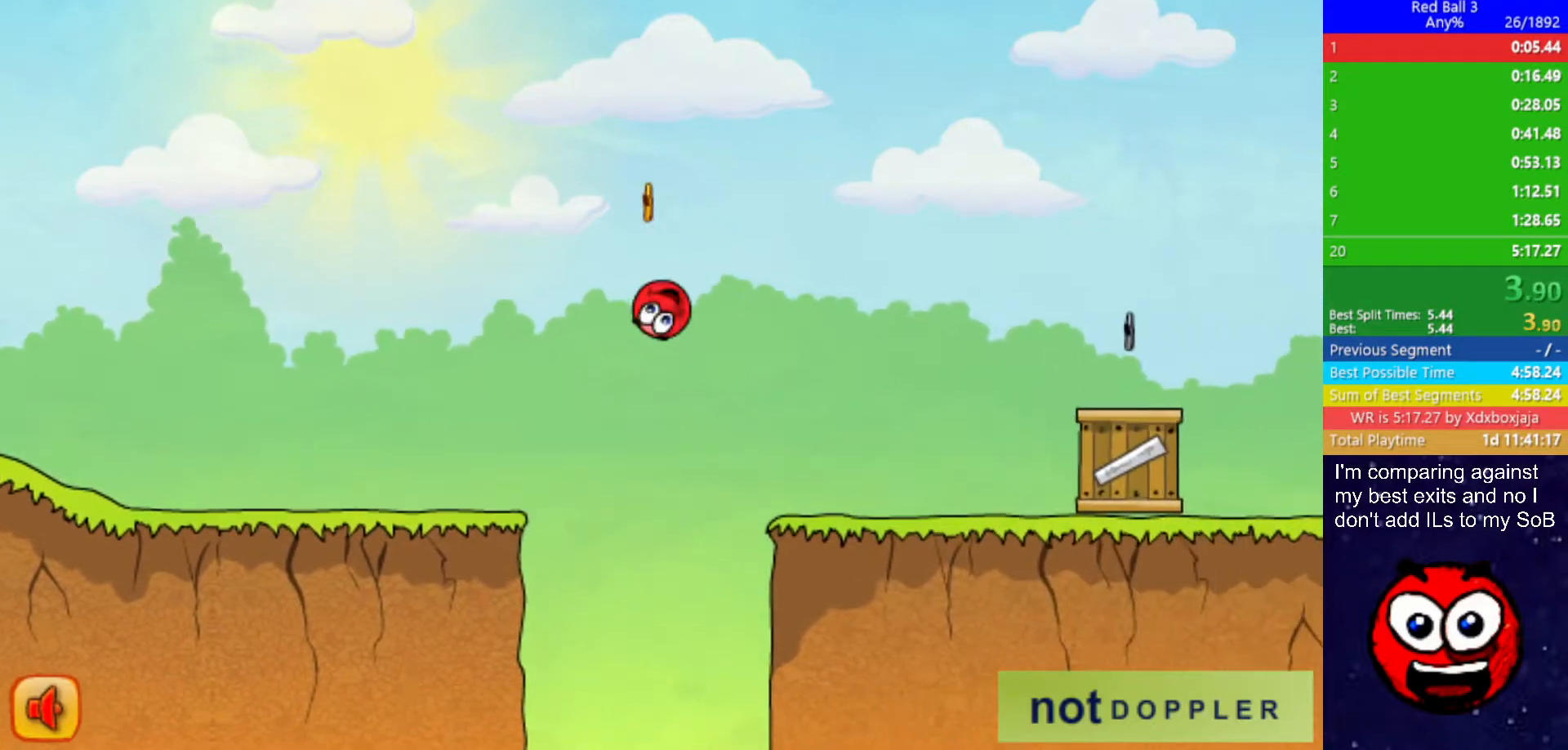
{"keys": ["right", "up"], "events": [[100, "up", "up"], [284, "up", "down"]]}
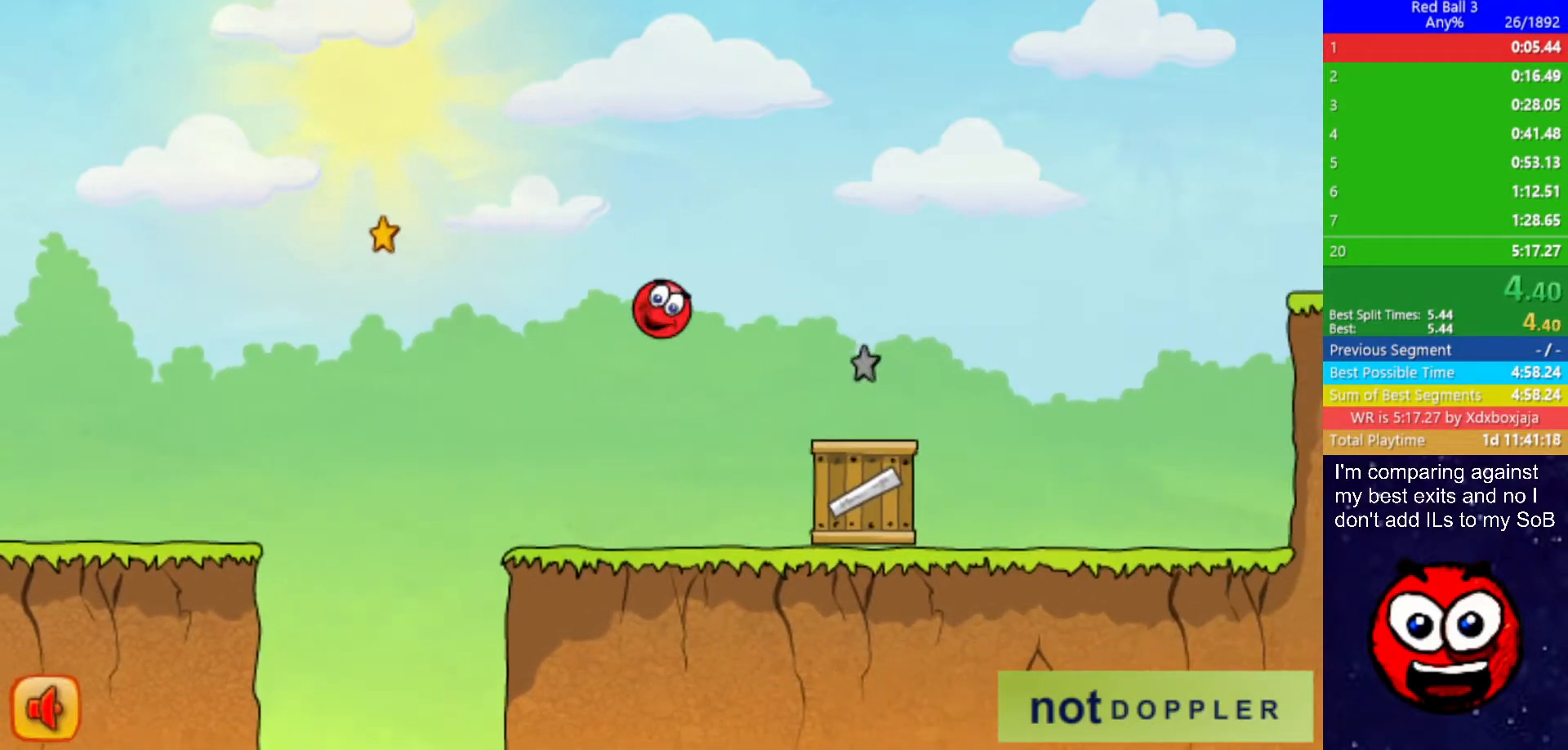
{"keys": ["right", "up"], "events": []}
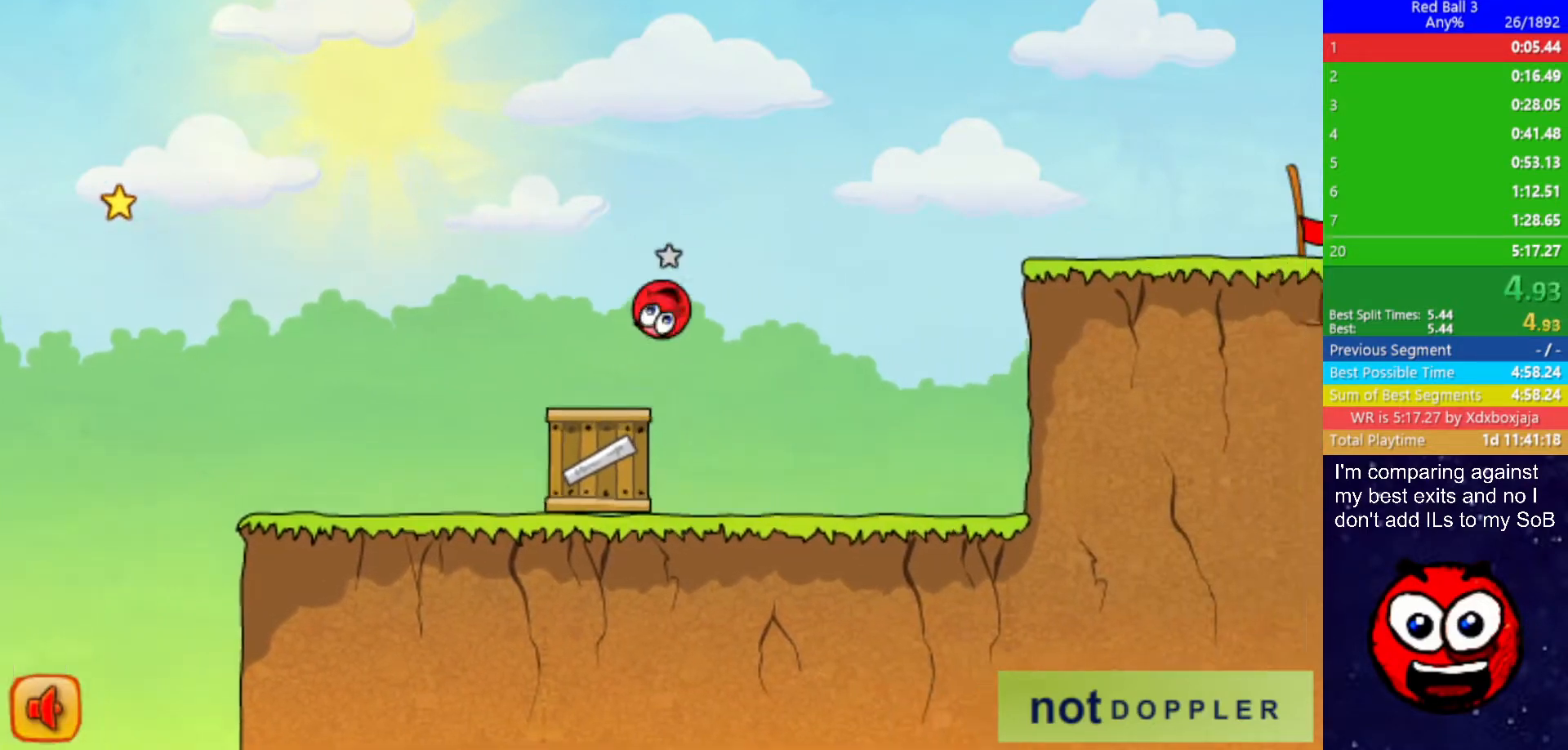
{"keys": ["right"], "events": [[334, "up", "up"]]}
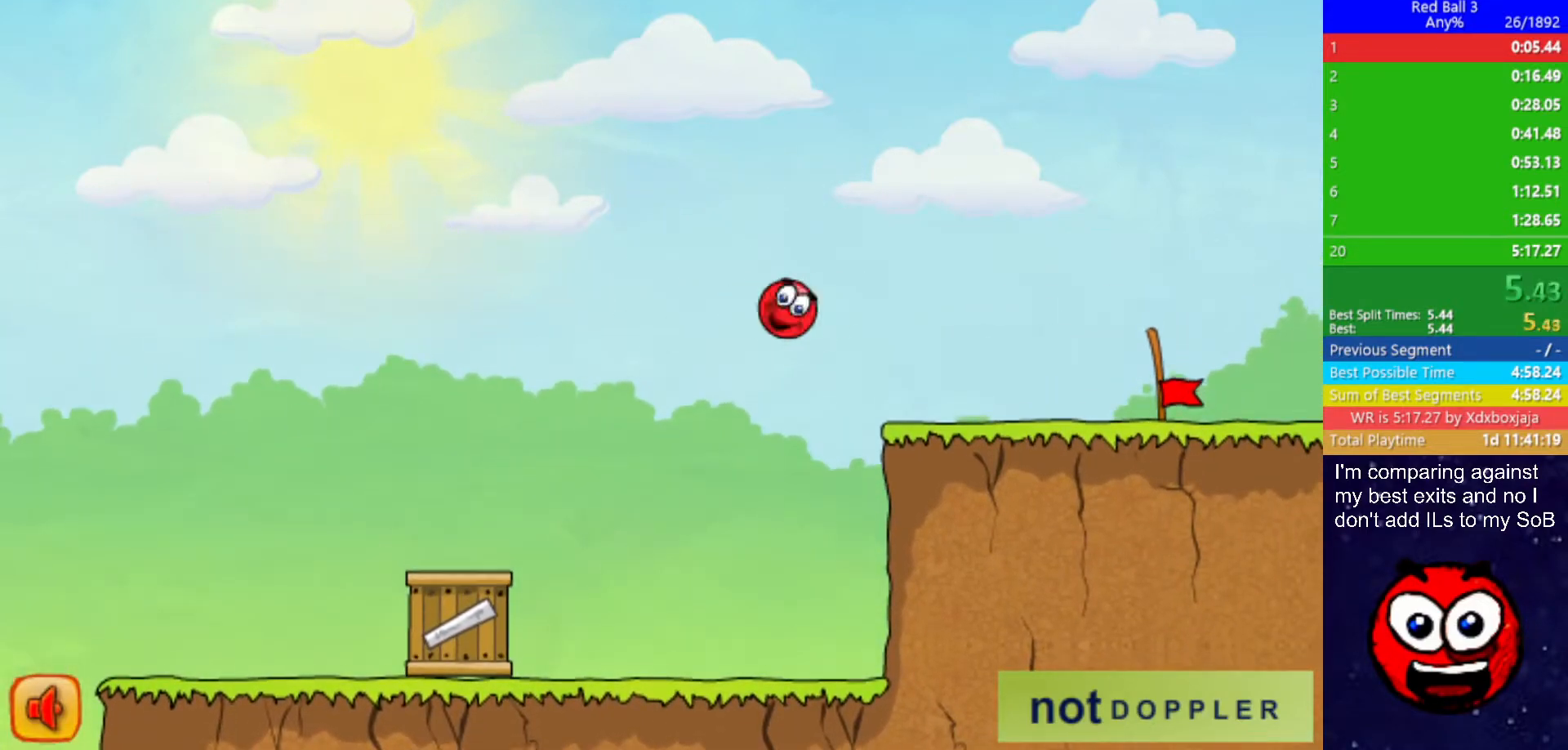
{"keys": ["right"], "events": []}
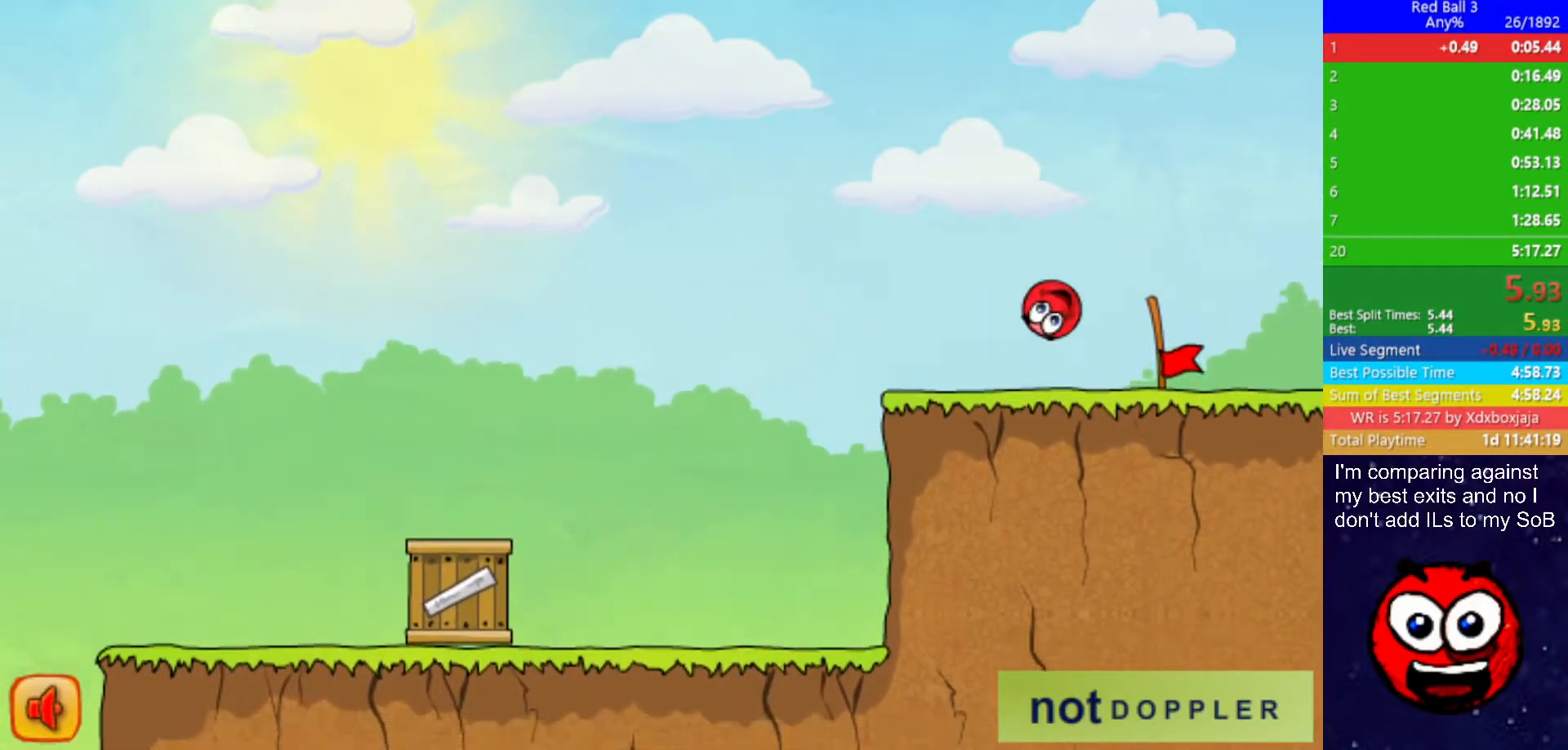
{"keys": ["right"], "events": []}
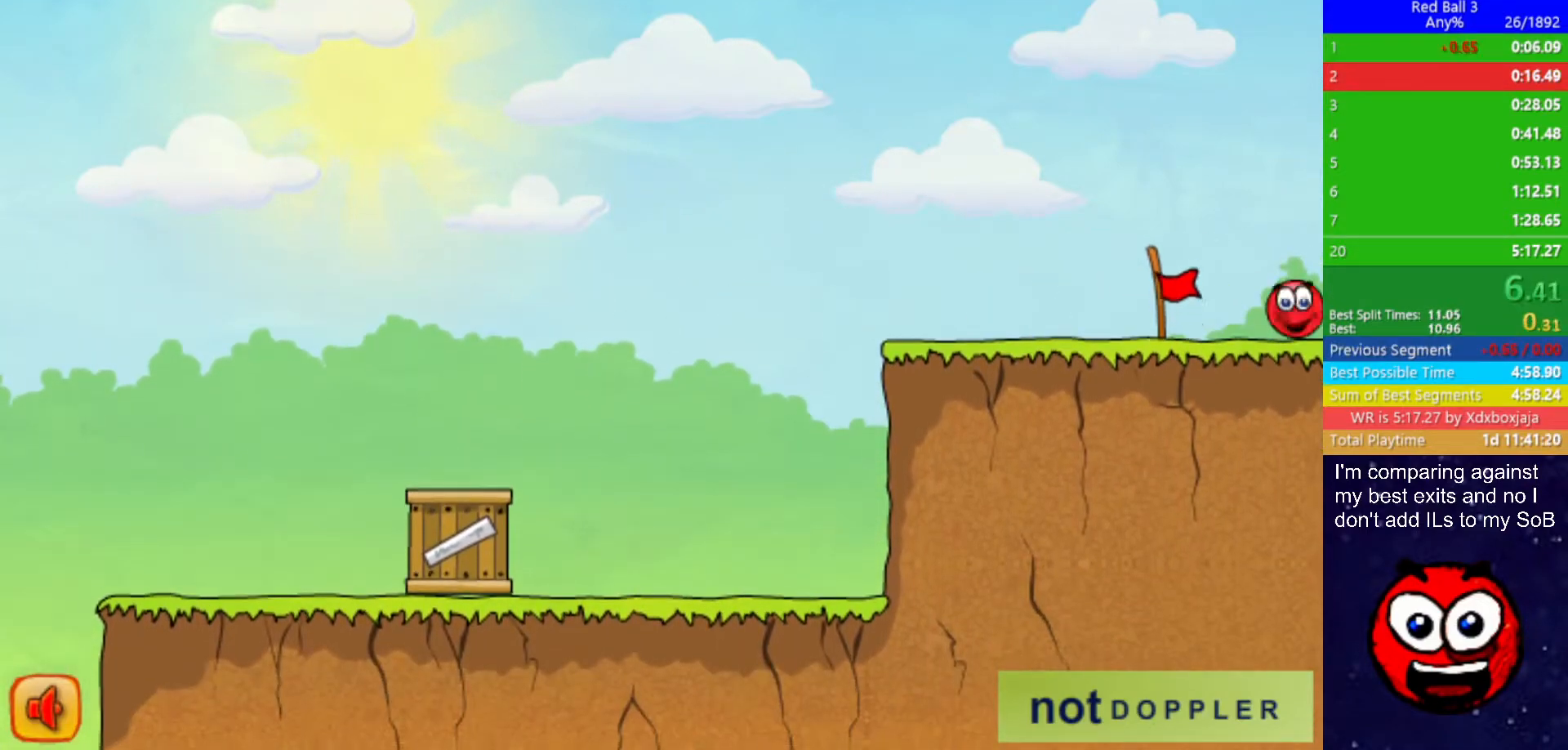
{"keys": ["right"], "events": [[267, "right", "up"], [350, "right", "down"]]}
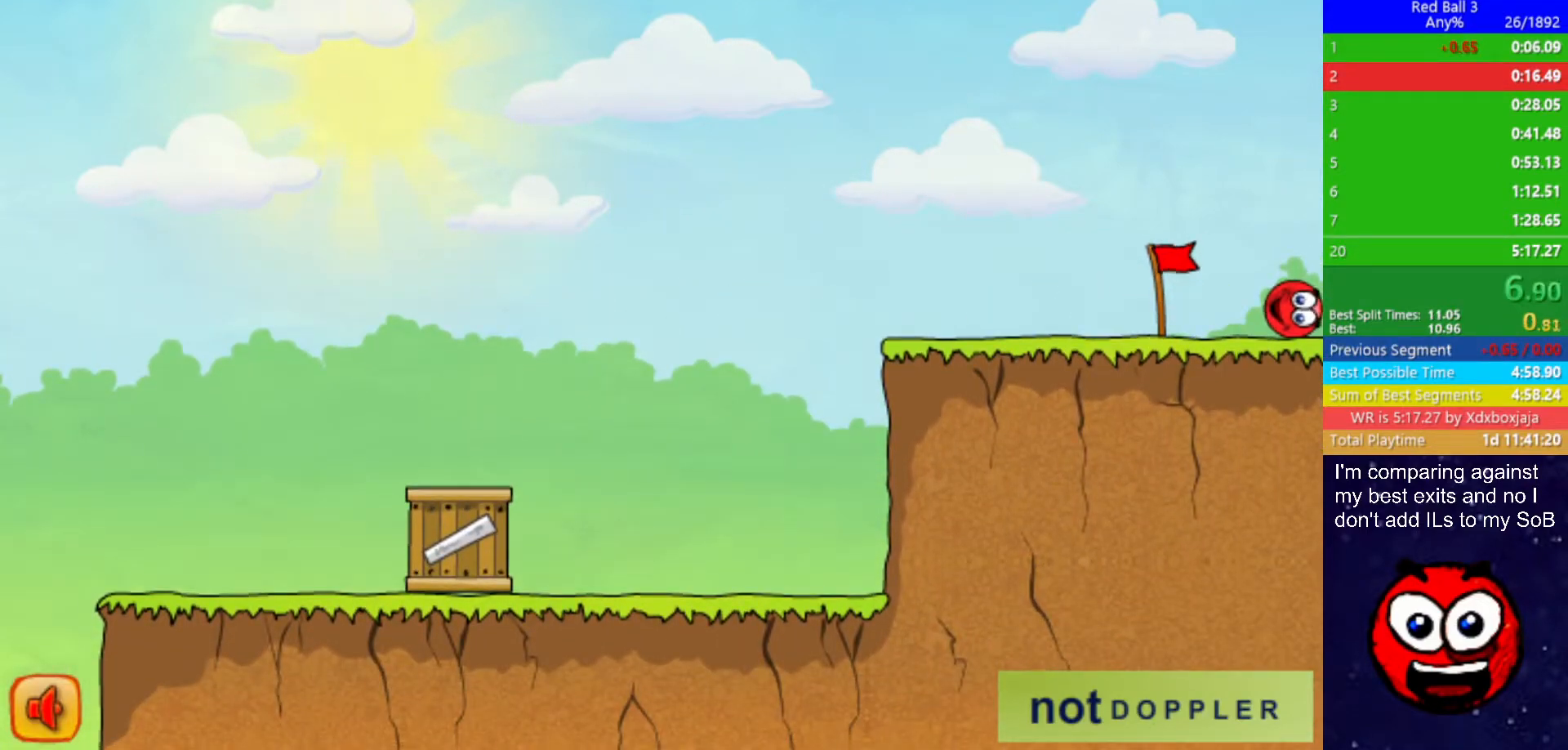
{"keys": ["right"], "events": []}